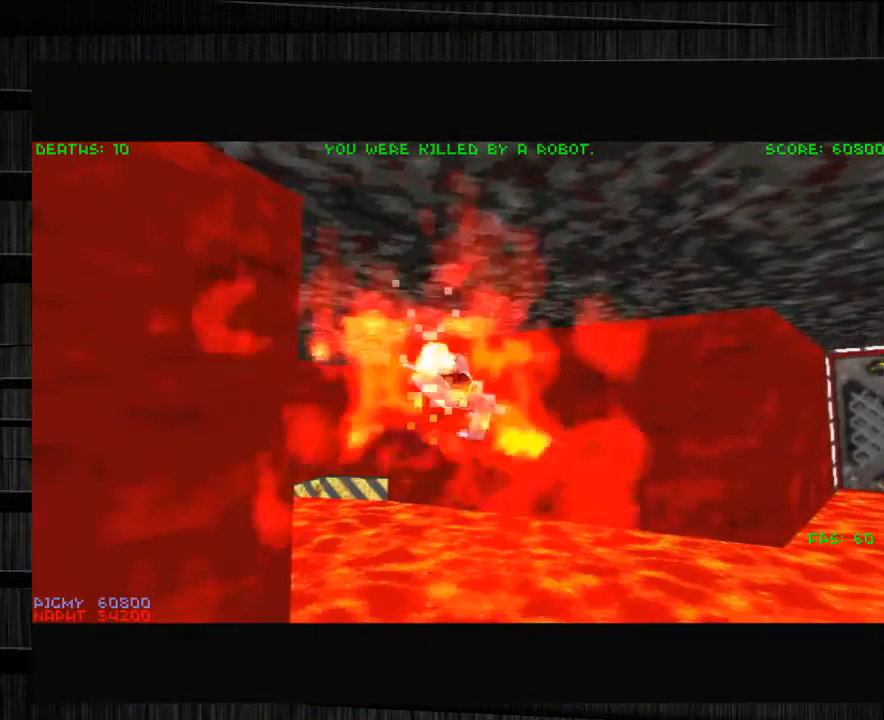
Gameplay with keyboard and mouse; each line is a JSON object with the keys and mouse buttons held at the frame after it. "events" lists presses ("down") and releases ("up") of "1", "2", "3", "4", "5", "a", "alt", "c", "ctrl", "d", "e", "f", "q", "r", "s", "shift", "space", "tab", "v", "w", "x", "z", "mouse_left", "mouse_middle", "mouse_right", "mouse_wheel_up" and "mouse_wheel_down" between this image and that frame as [ms after this image, input, new state], when the widget could be followed in between. "mouse_left", "mouse_middle", "mouse_right", "mouse_wheel_up", "mouse_wheel_down" = the "left", "middle", "right", "wheel_up", "wheel_down" buttons of the "mouse" list. No other keys are recorded. Not read: mouse_move.
{"keys": ["w"], "mouse": [], "events": [[33, "w", "up"], [133, "w", "down"], [233, "w", "up"], [333, "w", "down"], [367, "w", "up"], [467, "w", "down"]]}
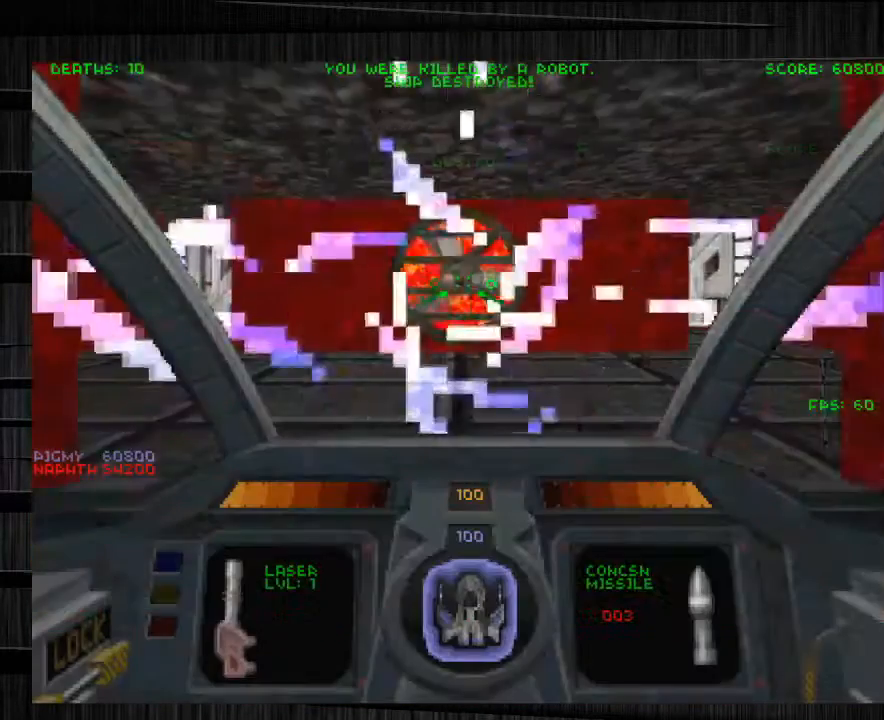
{"keys": ["a", "w"], "mouse": [], "events": [[334, "a", "down"]]}
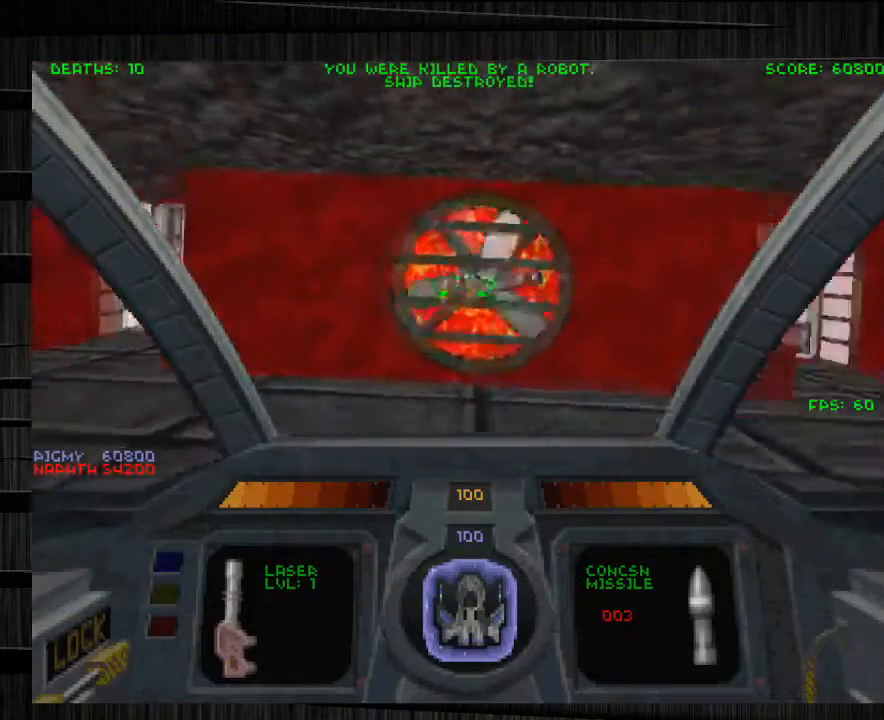
{"keys": ["d", "w"], "mouse": [], "events": [[500, "a", "up"], [500, "d", "down"]]}
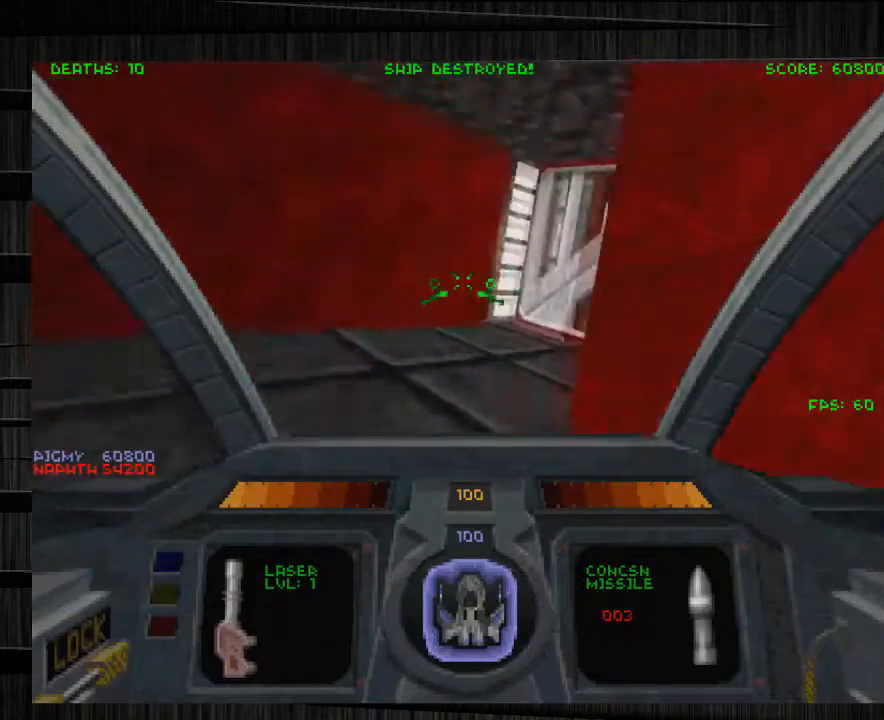
{"keys": ["q", "w"], "mouse": ["left"], "events": [[134, "mouse_left", "down"], [200, "a", "down"], [200, "d", "up"], [334, "a", "up"], [467, "q", "down"]]}
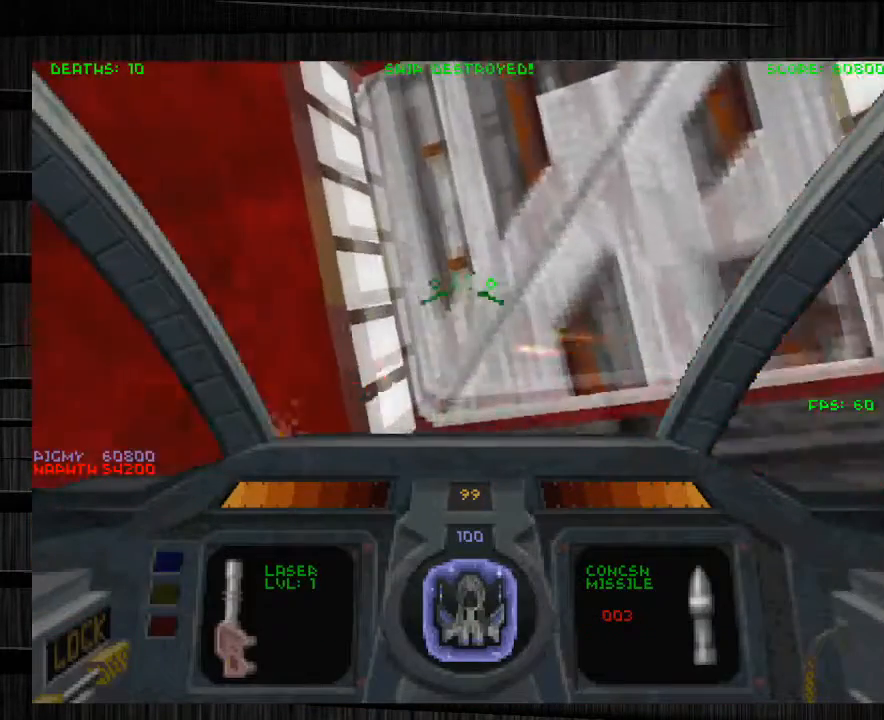
{"keys": ["w"], "mouse": [], "events": [[167, "mouse_left", "up"], [167, "q", "up"], [167, "w", "up"], [200, "d", "down"], [400, "d", "up"], [467, "w", "down"]]}
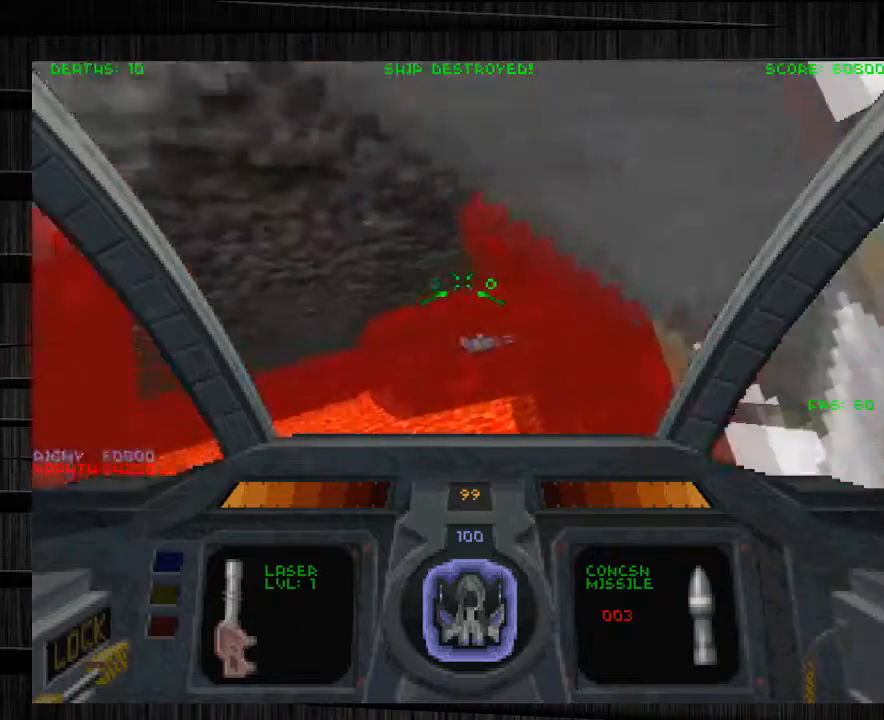
{"keys": ["a", "w"], "mouse": [], "events": [[67, "a", "down"], [167, "e", "down"], [367, "e", "up"]]}
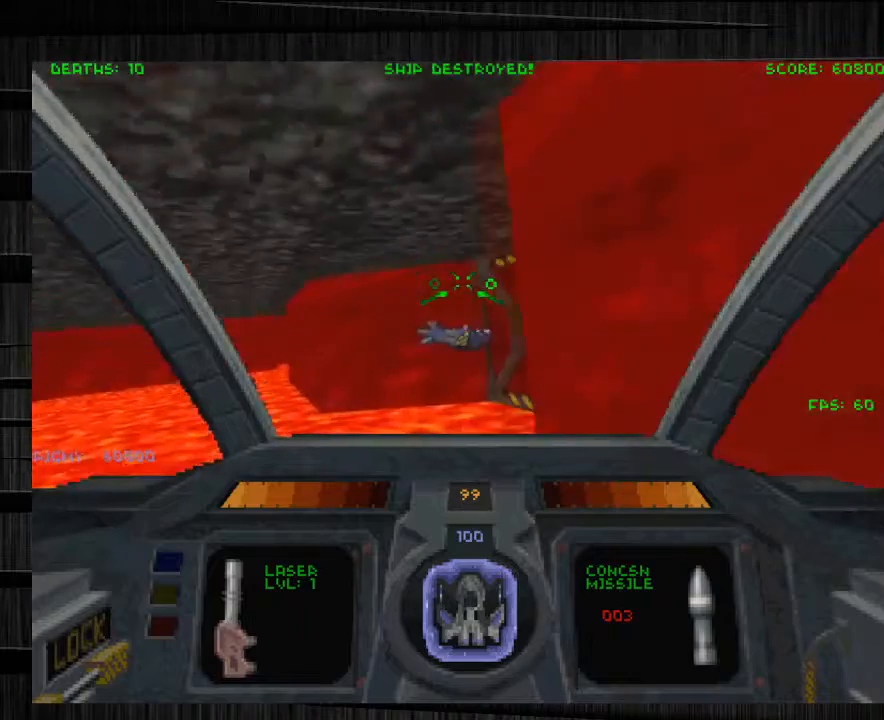
{"keys": ["d", "w"], "mouse": [], "events": [[33, "a", "up"], [100, "d", "down"]]}
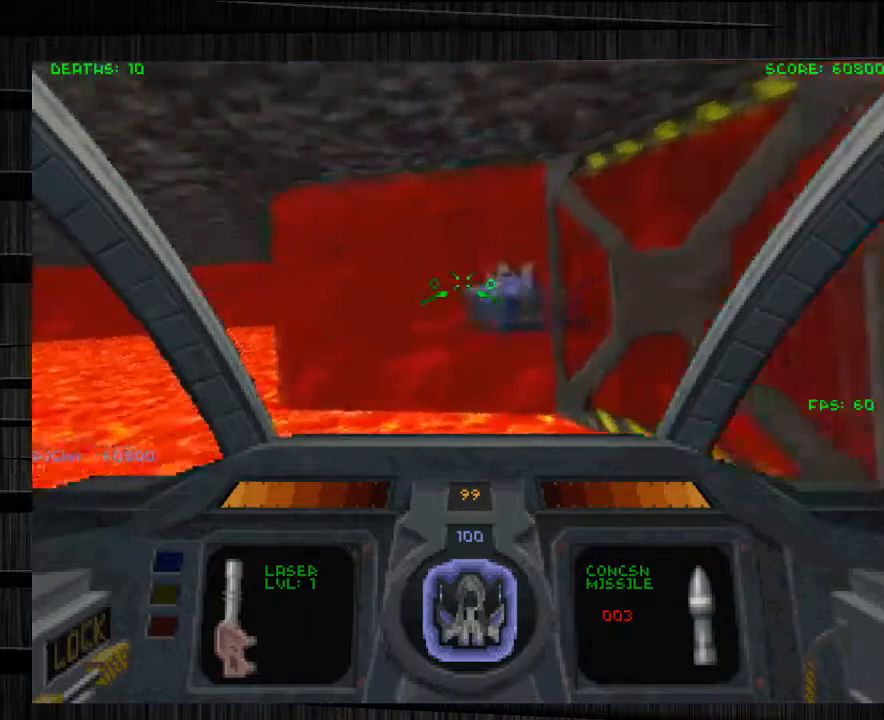
{"keys": ["a", "w"], "mouse": [], "events": [[167, "a", "down"], [167, "d", "up"]]}
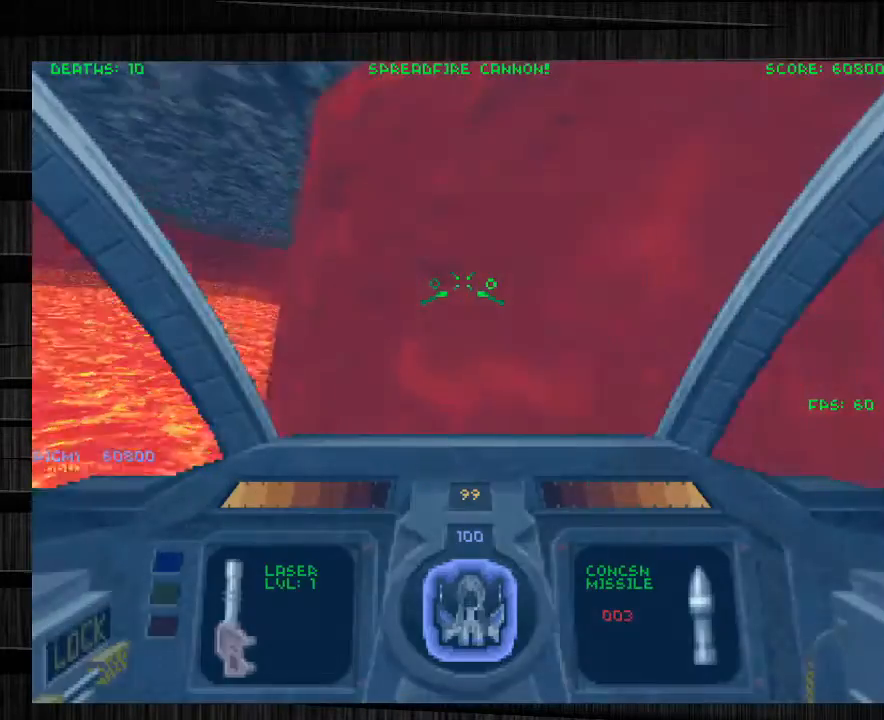
{"keys": ["w"], "mouse": [], "events": [[467, "a", "up"]]}
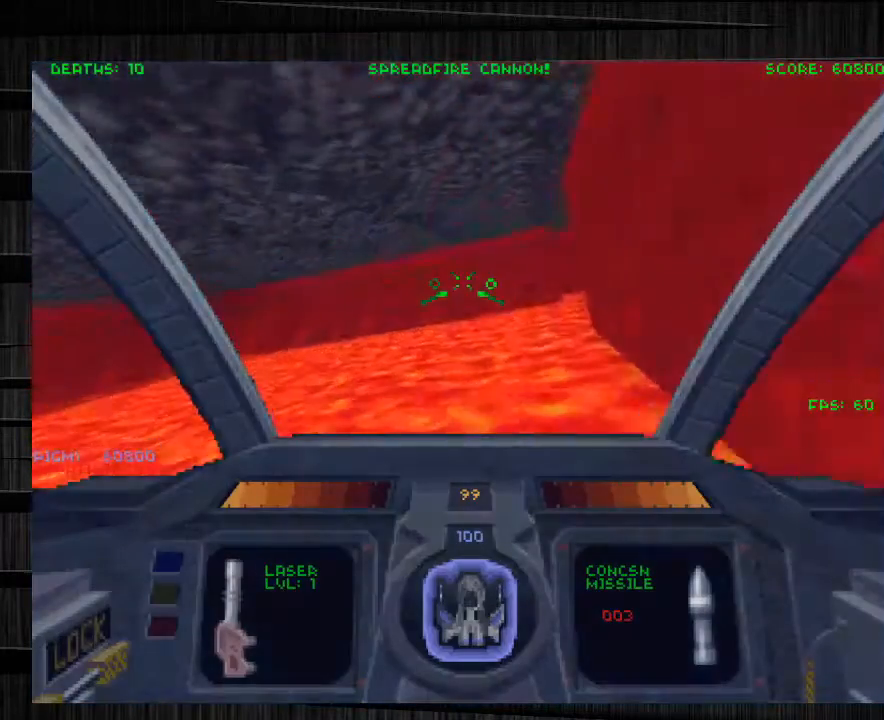
{"keys": ["a", "w"], "mouse": [], "events": [[234, "a", "down"]]}
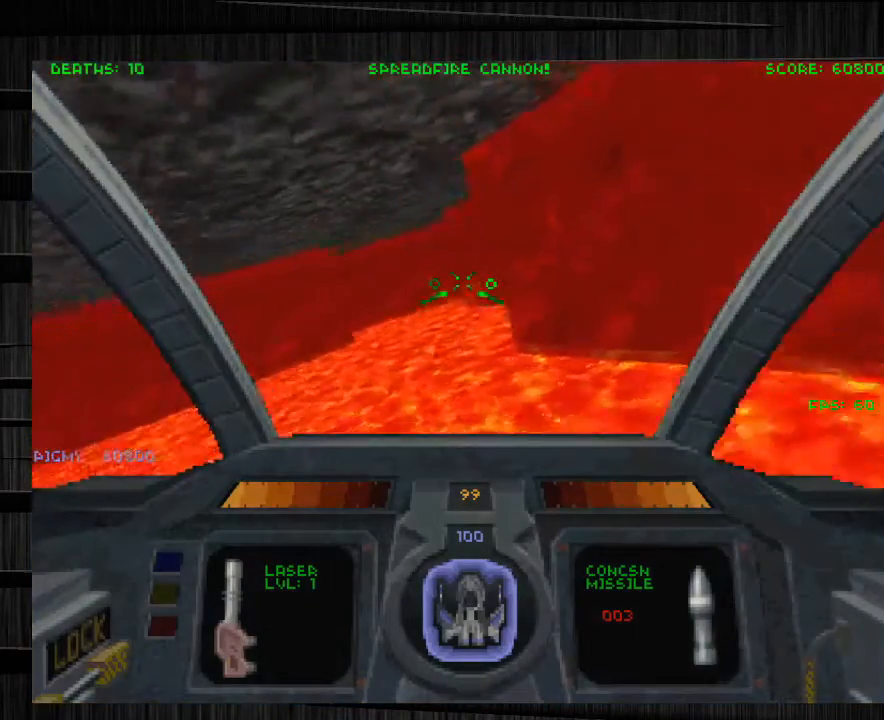
{"keys": ["a"], "mouse": ["left"], "events": [[233, "mouse_left", "down"], [333, "w", "up"]]}
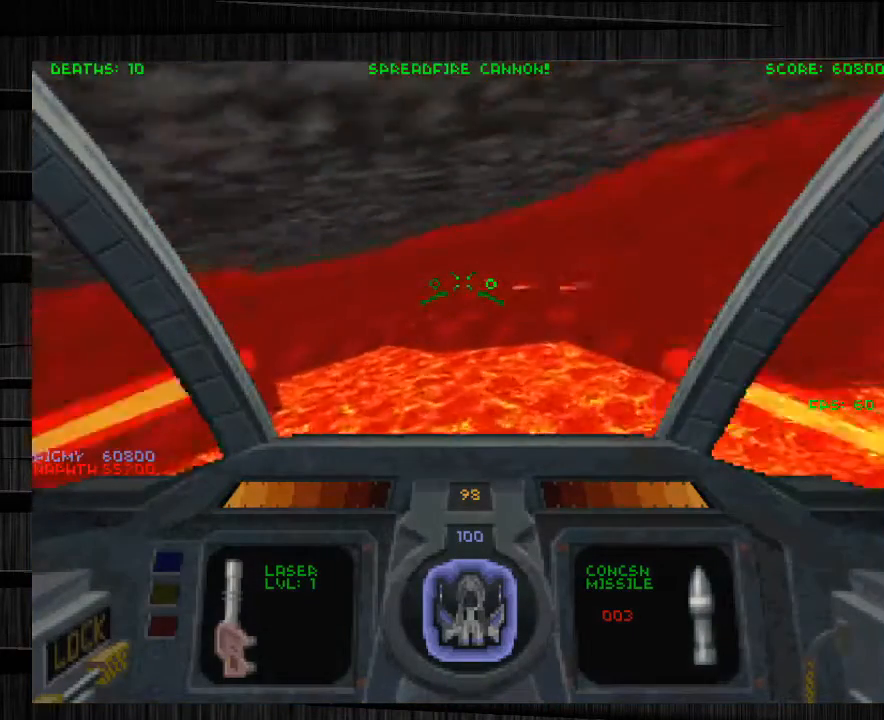
{"keys": [], "mouse": [], "events": [[67, "mouse_left", "up"], [134, "a", "up"], [267, "d", "down"], [467, "d", "up"]]}
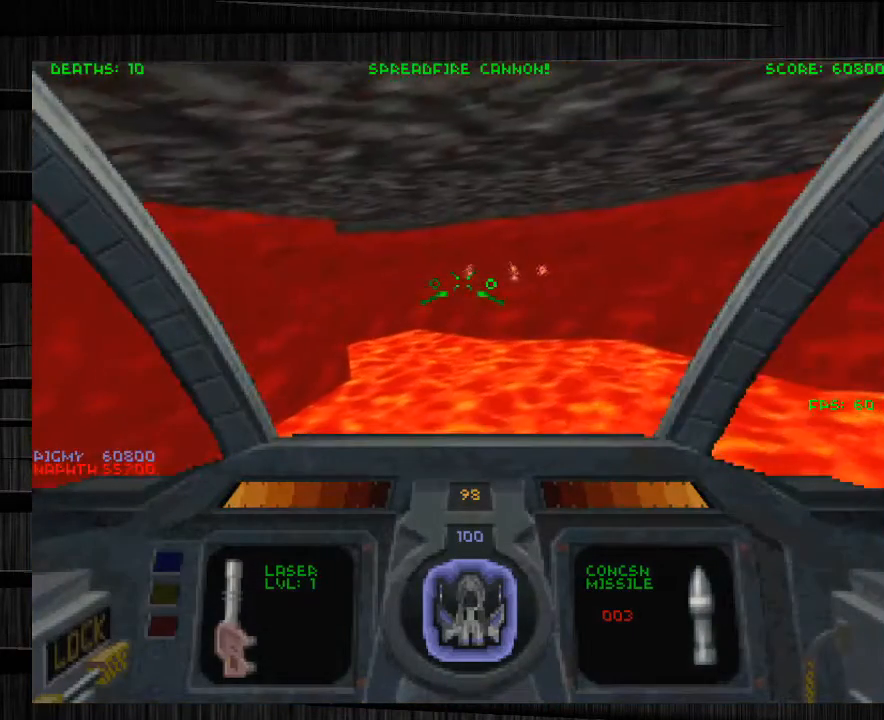
{"keys": ["d", "w"], "mouse": [], "events": [[133, "3", "down"], [200, "3", "up"], [333, "w", "down"], [467, "d", "down"]]}
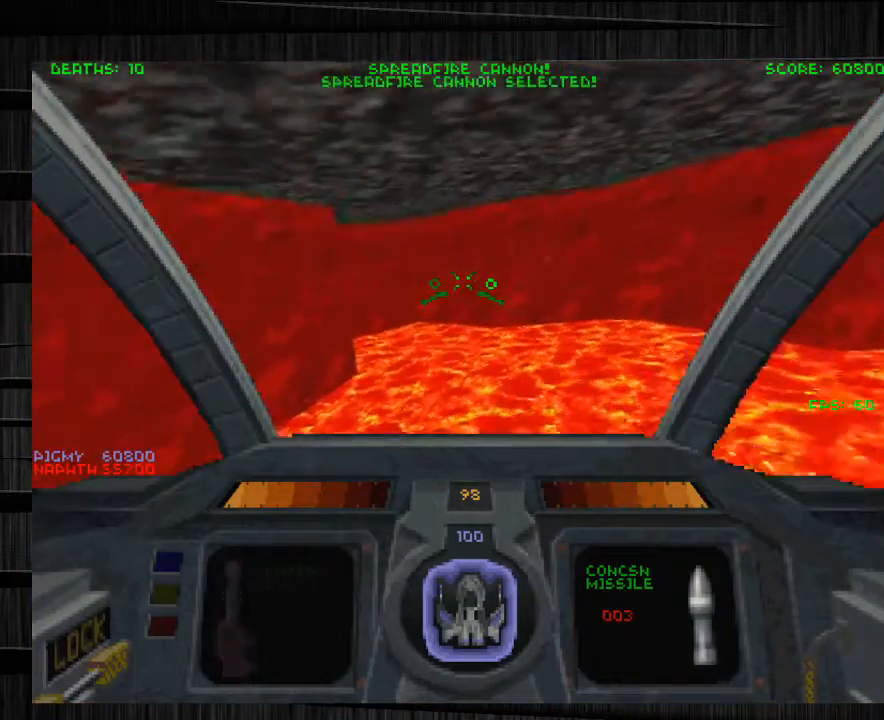
{"keys": ["a", "w"], "mouse": [], "events": [[100, "z", "down"], [200, "z", "up"], [334, "d", "up"], [401, "a", "down"]]}
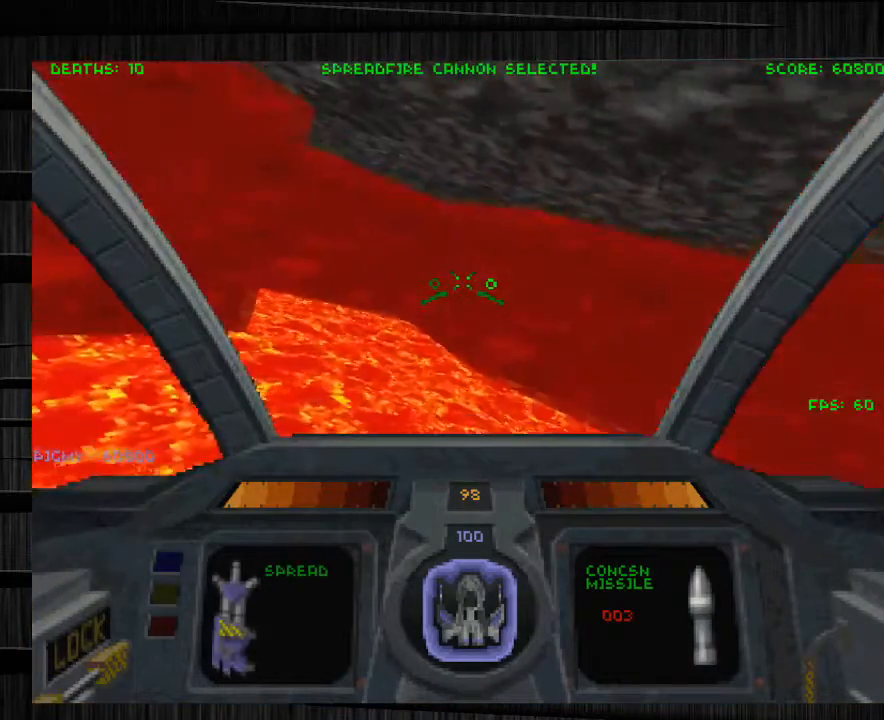
{"keys": ["a", "w"], "mouse": [], "events": [[33, "a", "up"], [167, "q", "down"], [300, "q", "up"], [467, "a", "down"]]}
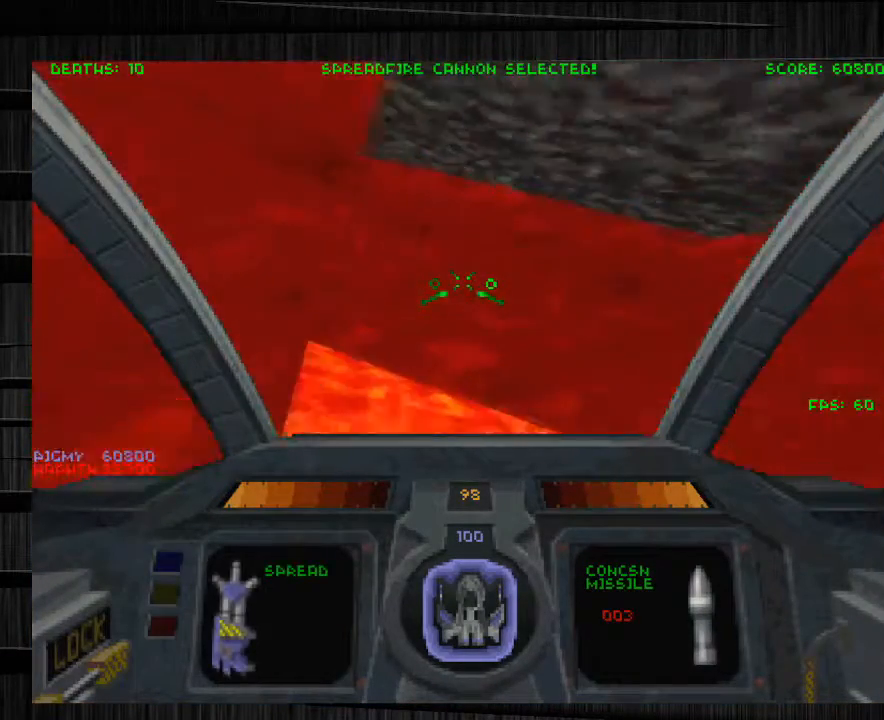
{"keys": [], "mouse": [], "events": [[34, "a", "up"], [100, "w", "up"], [334, "w", "down"], [434, "w", "up"]]}
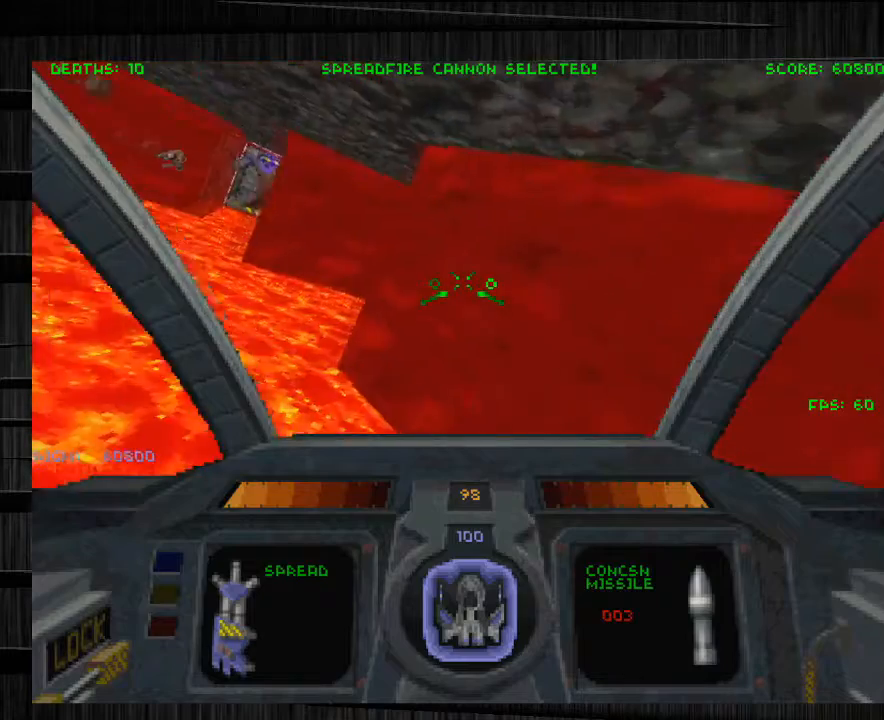
{"keys": ["a", "w"], "mouse": [], "events": [[100, "a", "down"], [233, "w", "down"]]}
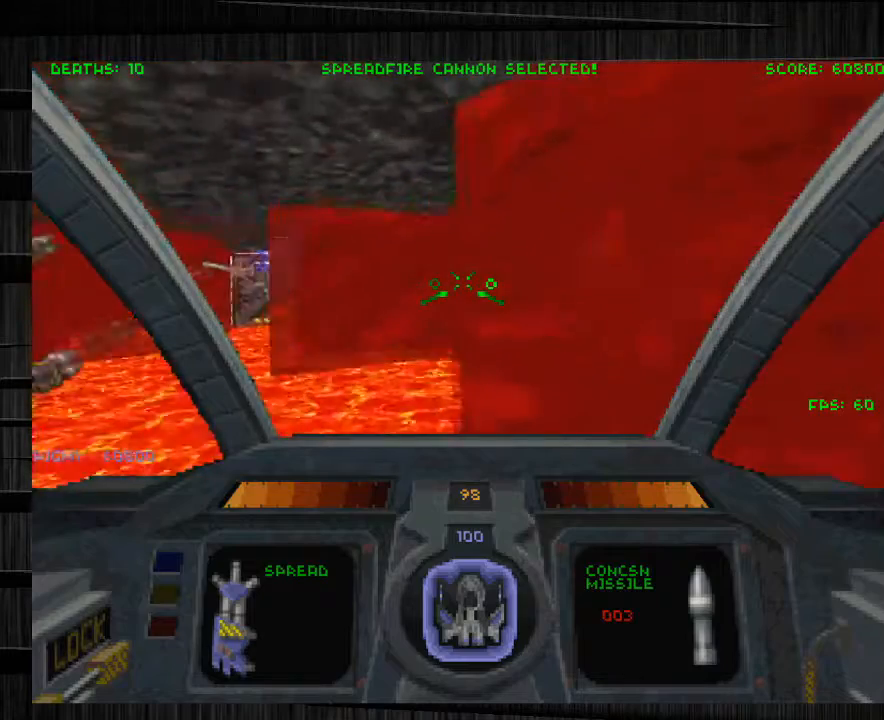
{"keys": ["s"], "mouse": [], "events": [[134, "w", "up"], [234, "a", "up"], [301, "s", "down"]]}
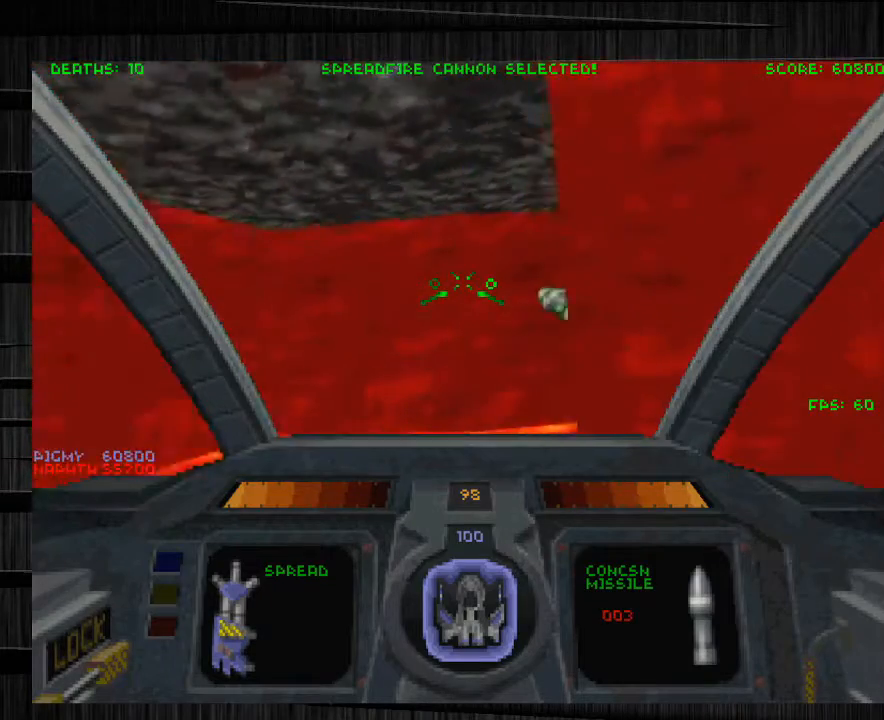
{"keys": [], "mouse": [], "events": [[100, "s", "up"], [233, "a", "down"], [333, "a", "up"]]}
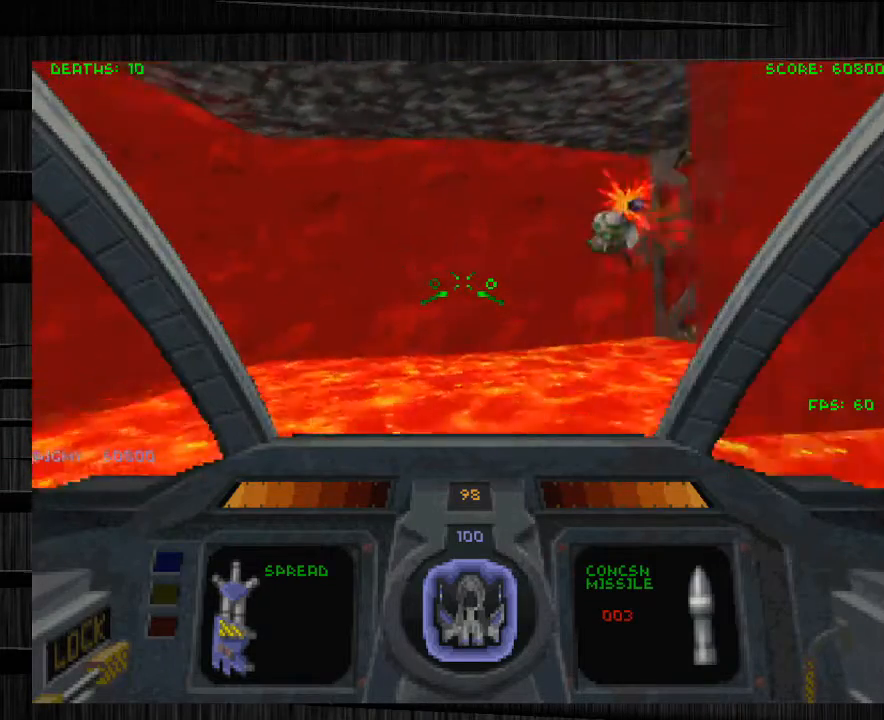
{"keys": ["a", "w"], "mouse": ["left", "right"], "events": [[234, "a", "down"], [234, "mouse_left", "down"], [434, "mouse_right", "down"], [467, "w", "down"]]}
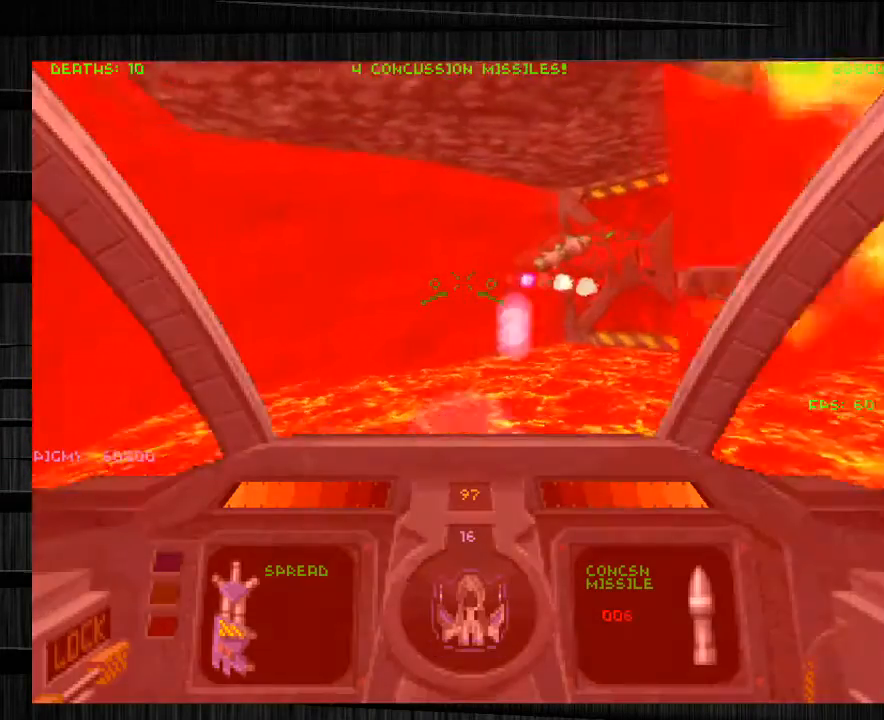
{"keys": ["s"], "mouse": ["left"], "events": [[33, "a", "up"], [66, "mouse_right", "up"], [300, "w", "up"], [367, "d", "down"], [467, "d", "up"], [467, "s", "down"]]}
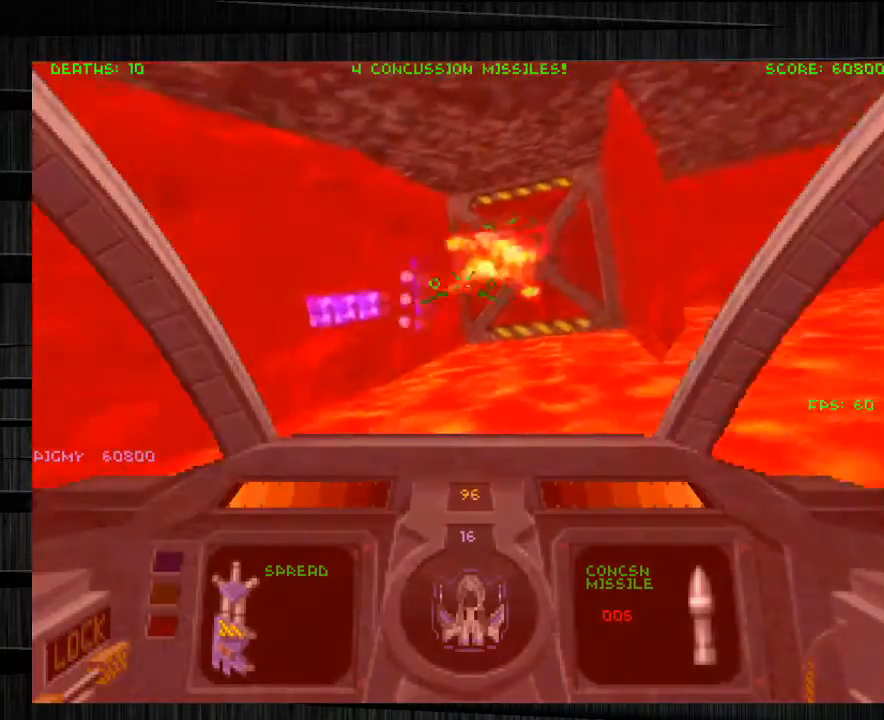
{"keys": ["a", "w"], "mouse": ["left", "right"], "events": [[34, "mouse_right", "down"], [100, "d", "down"], [134, "s", "up"], [200, "mouse_right", "up"], [267, "d", "up"], [267, "w", "down"], [501, "a", "down"], [501, "mouse_right", "down"]]}
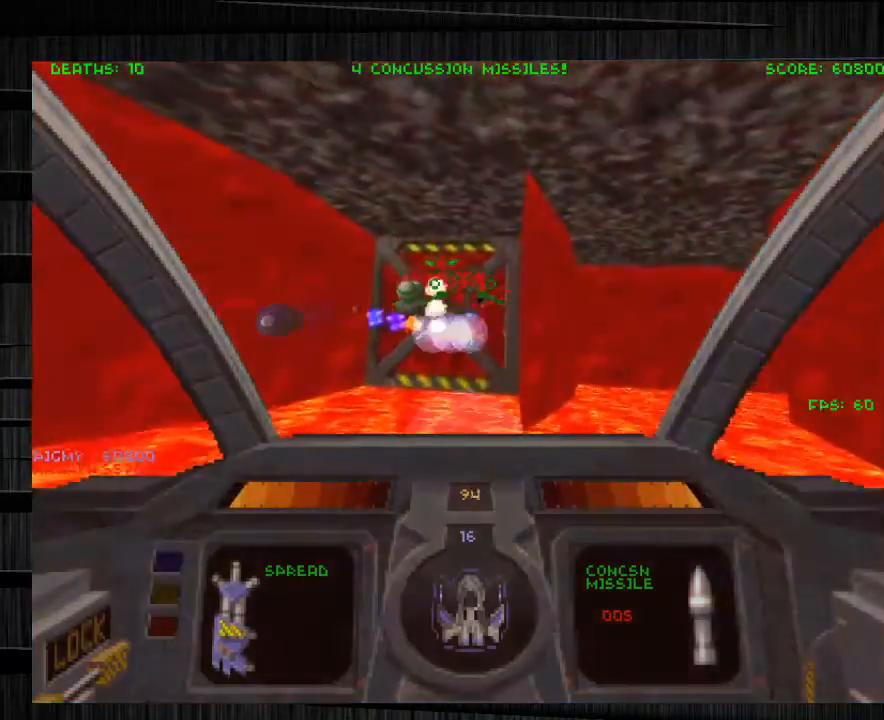
{"keys": [], "mouse": ["left"], "events": [[167, "mouse_right", "up"], [400, "a", "up"], [400, "w", "up"]]}
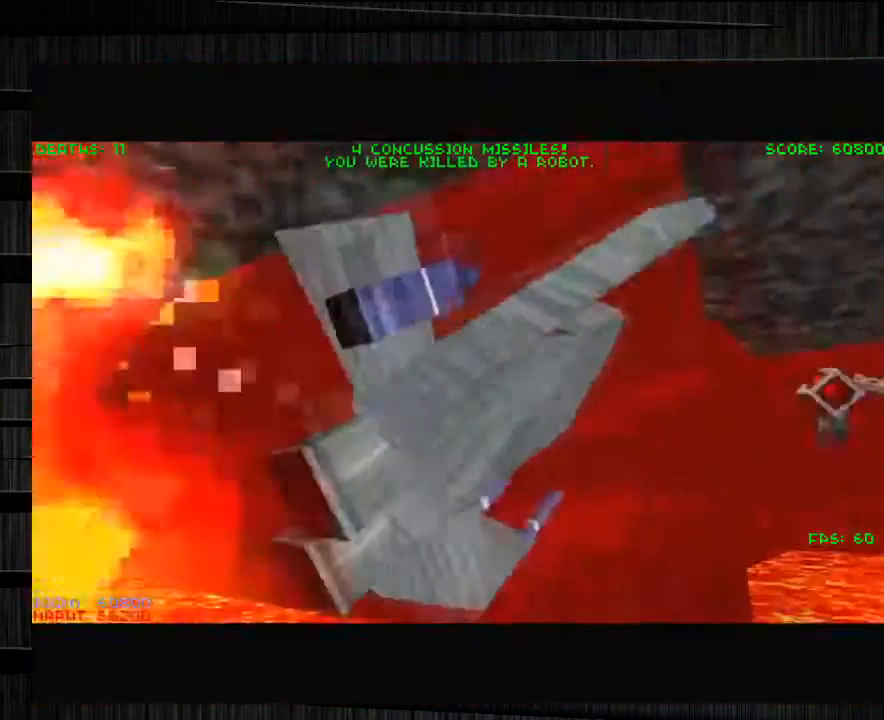
{"keys": [], "mouse": [], "events": [[34, "mouse_left", "up"]]}
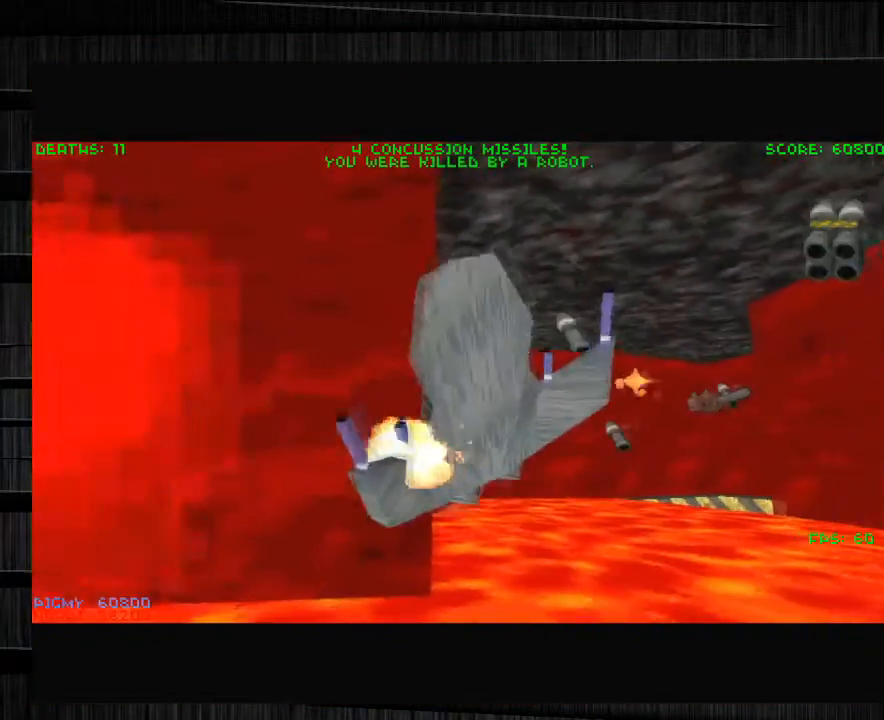
{"keys": [], "mouse": [], "events": []}
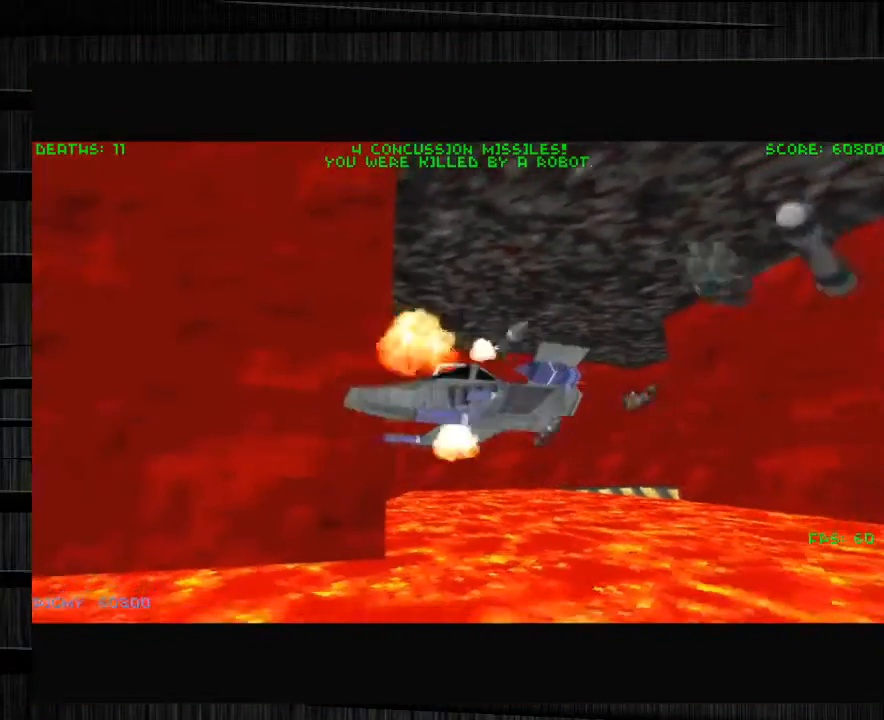
{"keys": [], "mouse": [], "events": []}
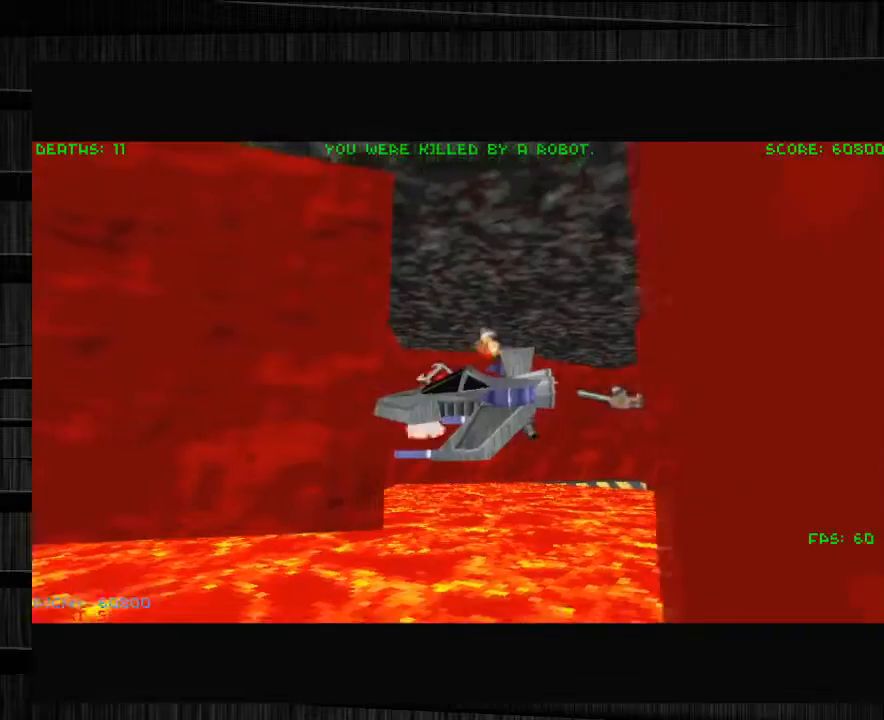
{"keys": ["w"], "mouse": [], "events": [[500, "w", "down"]]}
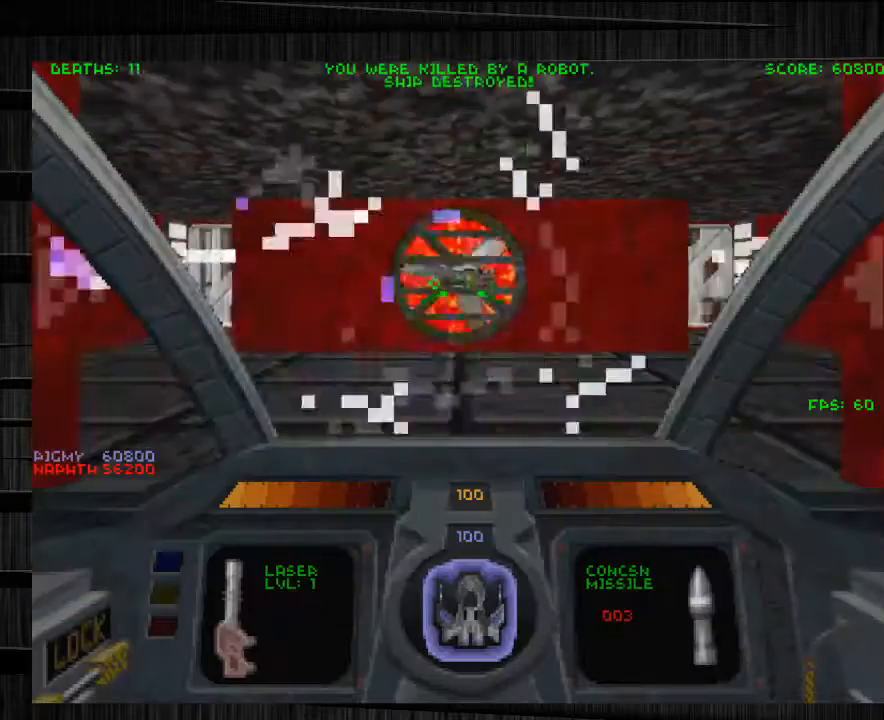
{"keys": ["a", "w"], "mouse": [], "events": [[34, "w", "up"], [134, "w", "down"], [234, "w", "up"], [334, "w", "down"], [501, "a", "down"]]}
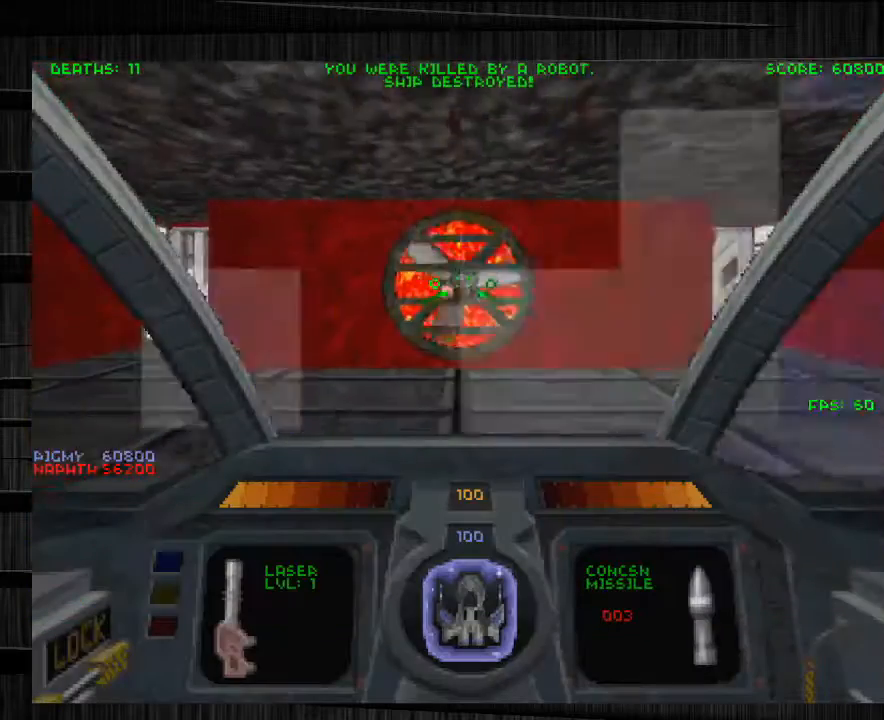
{"keys": ["a", "w"], "mouse": [], "events": []}
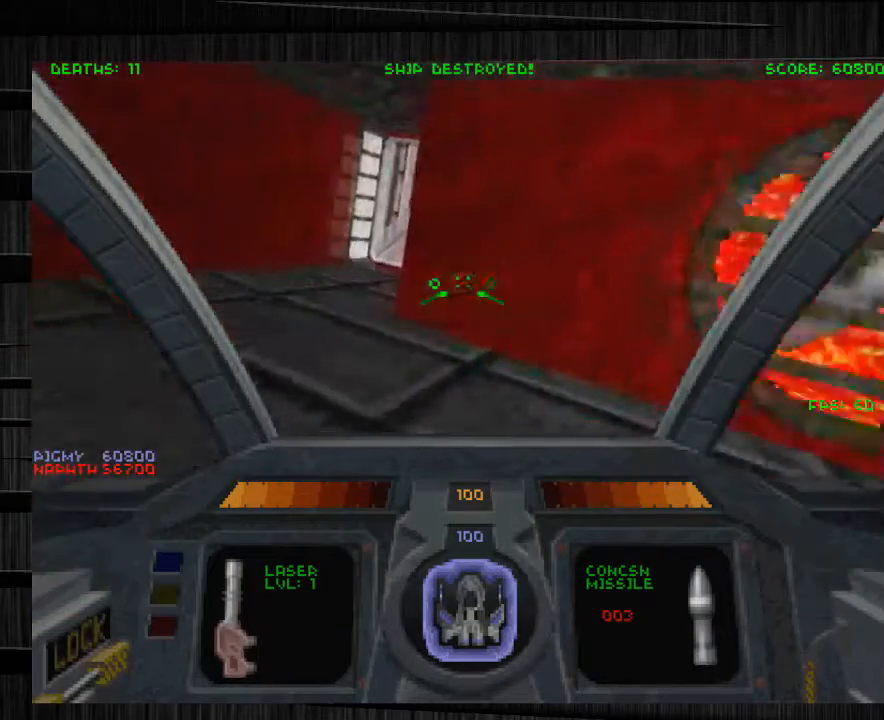
{"keys": ["w"], "mouse": ["left"], "events": [[167, "a", "up"], [167, "mouse_left", "down"]]}